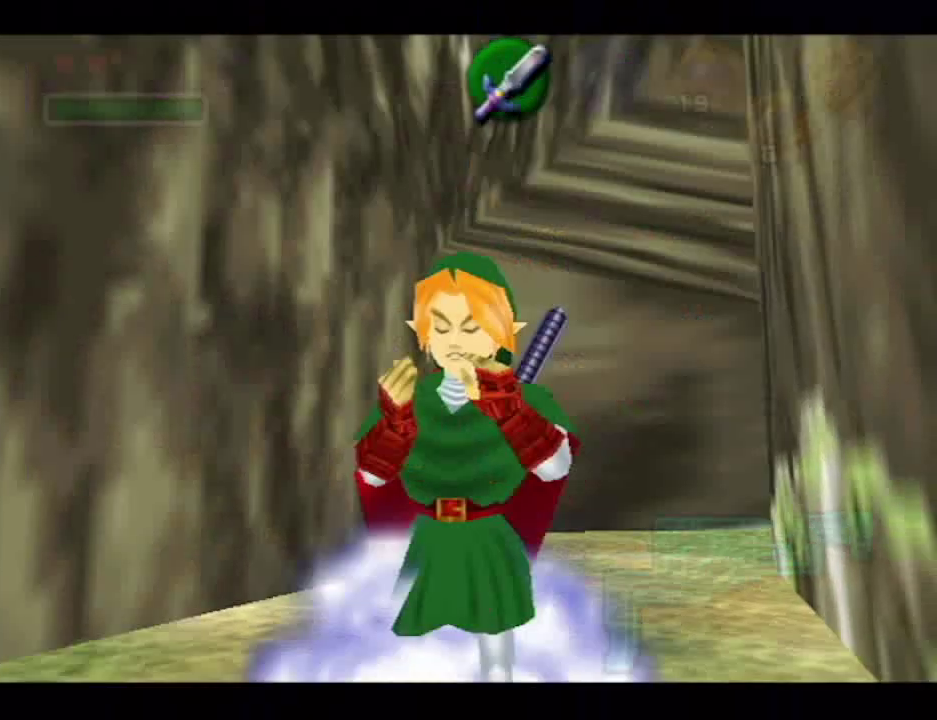
Gameplay with a controller (Nintendo layout); each line is a JSON object with the inputs held at the frame after it. "events" lists button and stick changes between this image and that frame as [ms after this image, input, new state], when the widget could be followed in between. Not read: L3 R3.
{"buttons": [], "left_stick": "center", "right_stick": "center", "events": [[500, "X", "up"]]}
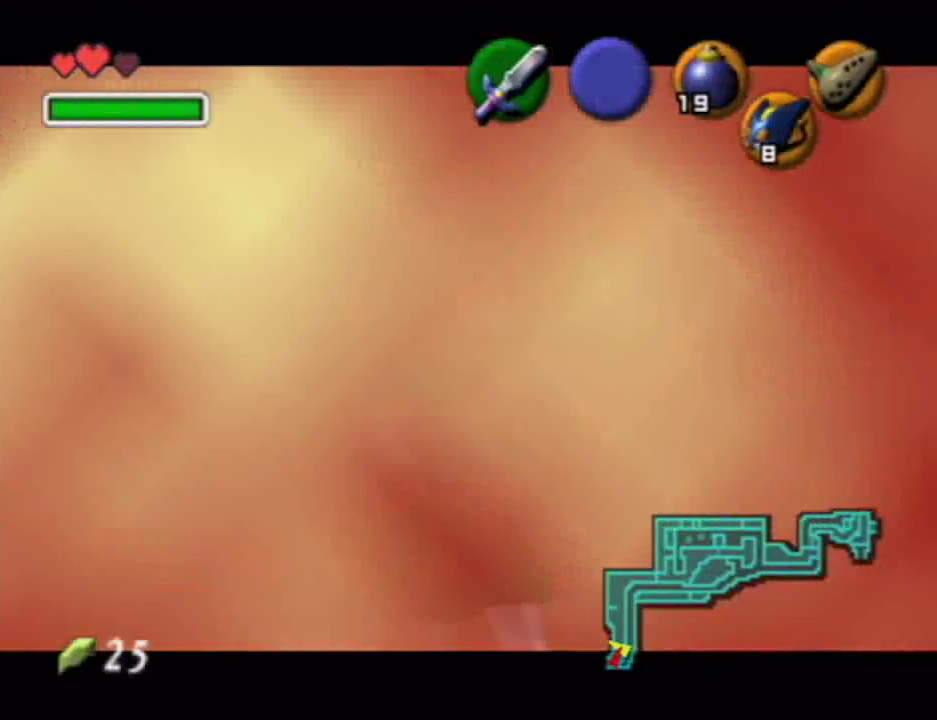
{"buttons": [], "left_stick": "center", "right_stick": "center", "events": []}
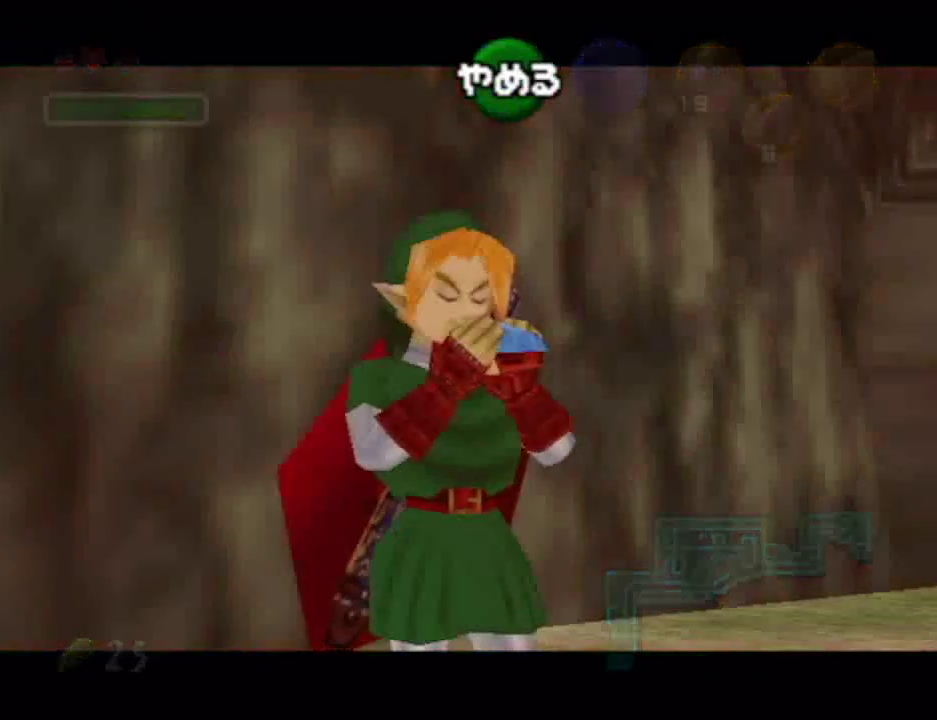
{"buttons": [], "left_stick": "center", "right_stick": "center", "events": [[17, "X", "down"], [467, "X", "up"]]}
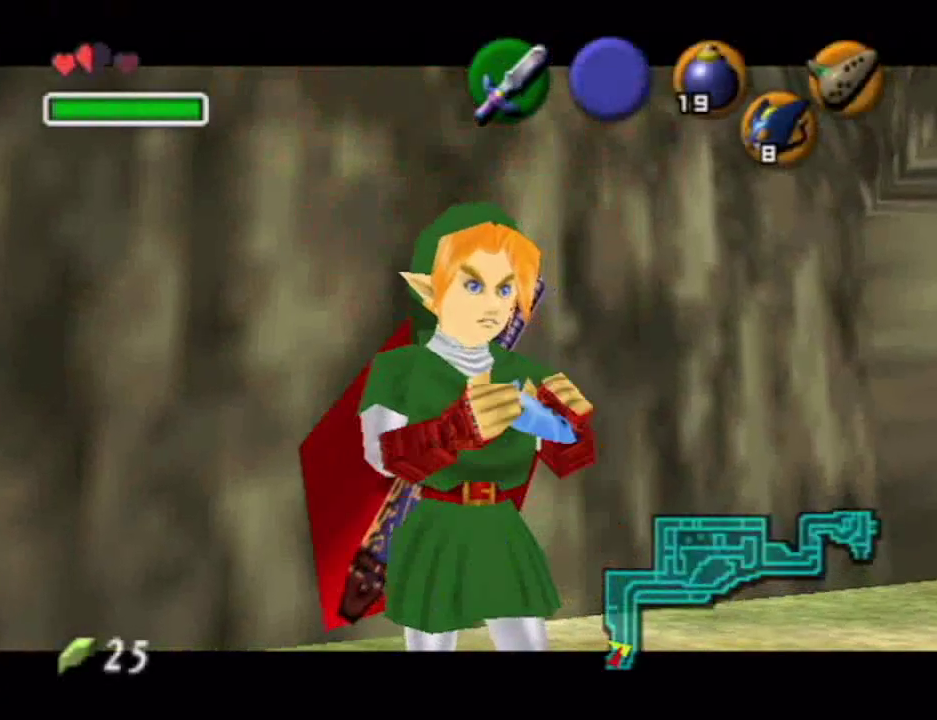
{"buttons": ["B"], "left_stick": "center", "right_stick": "center"}
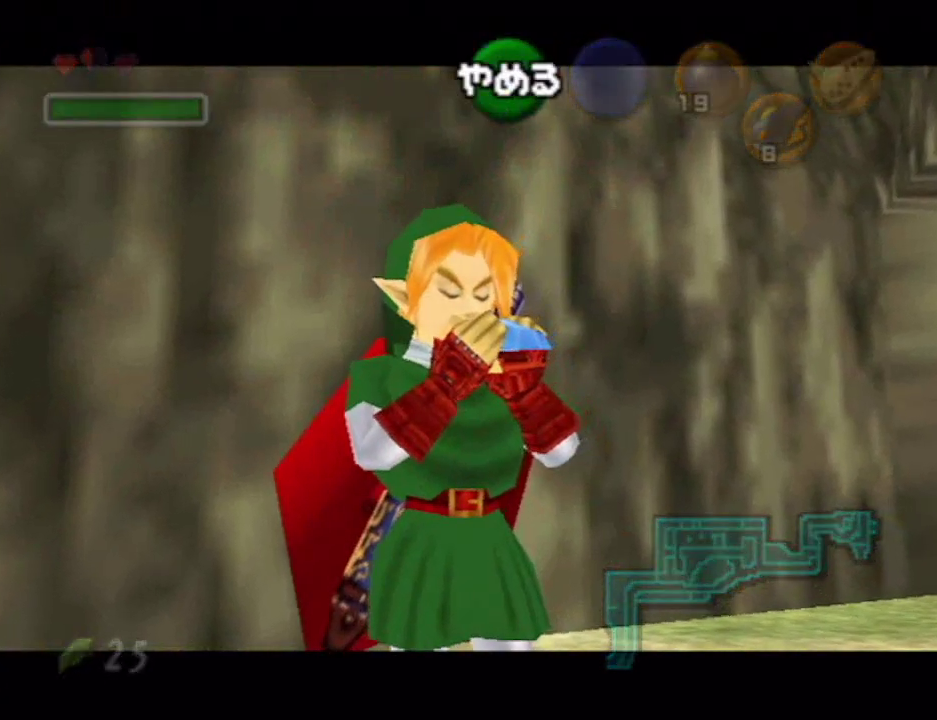
{"buttons": [], "left_stick": "center", "right_stick": "center"}
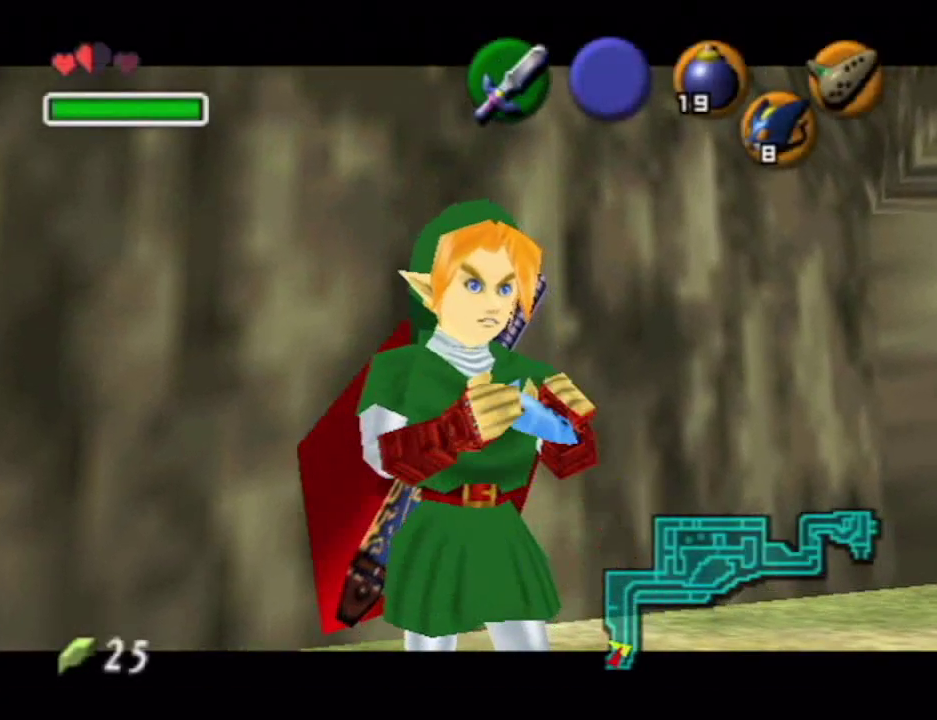
{"buttons": ["B"], "left_stick": "center", "right_stick": "center"}
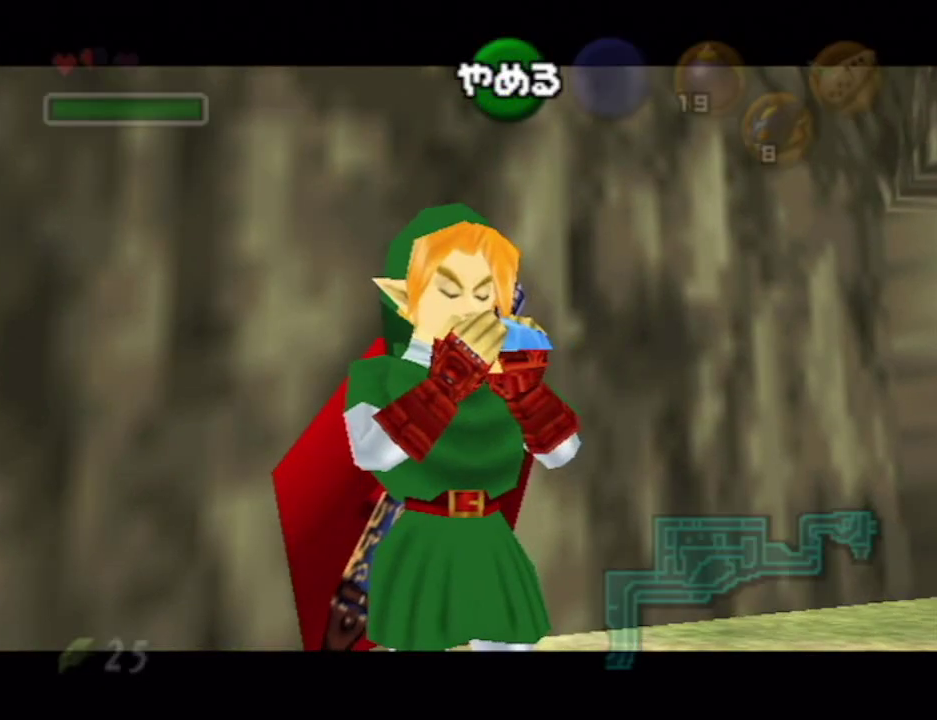
{"buttons": [], "left_stick": "center", "right_stick": "center"}
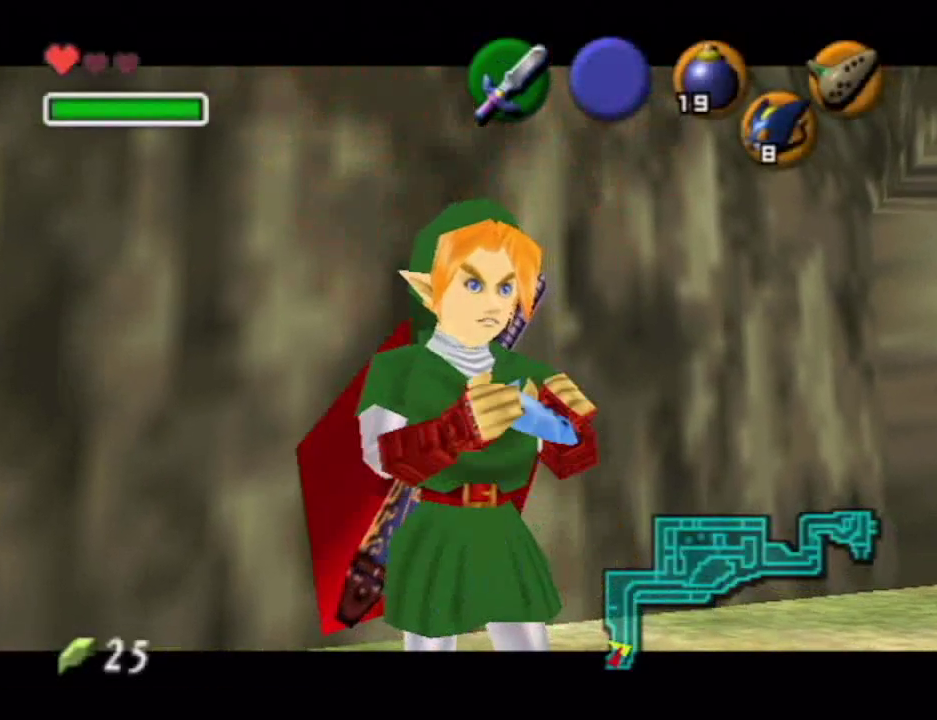
{"buttons": ["B"], "left_stick": "center", "right_stick": "center"}
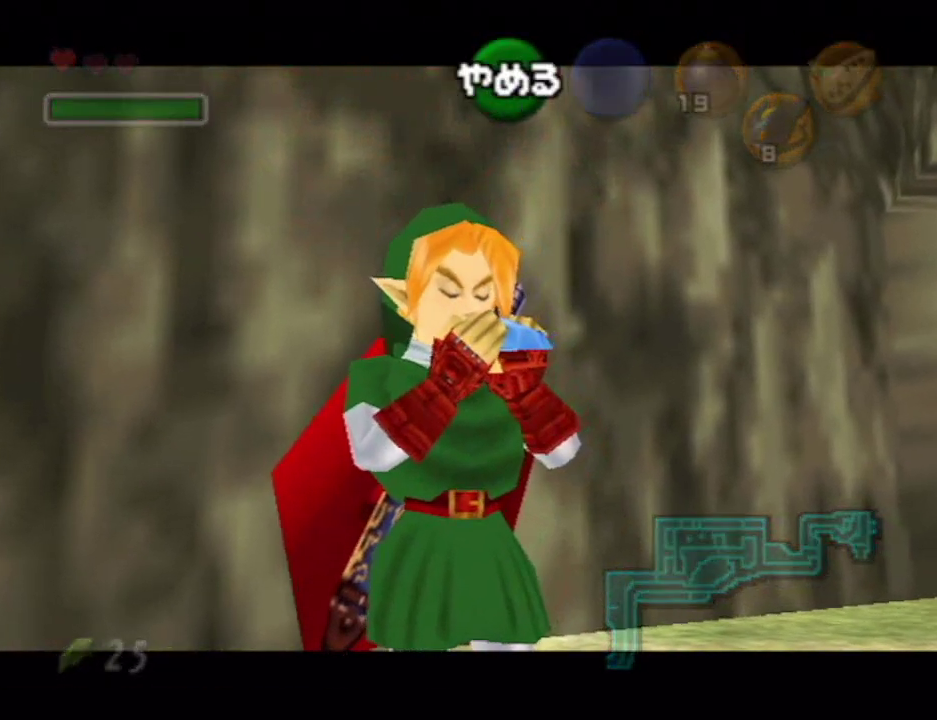
{"buttons": ["X"], "left_stick": "center", "right_stick": "center"}
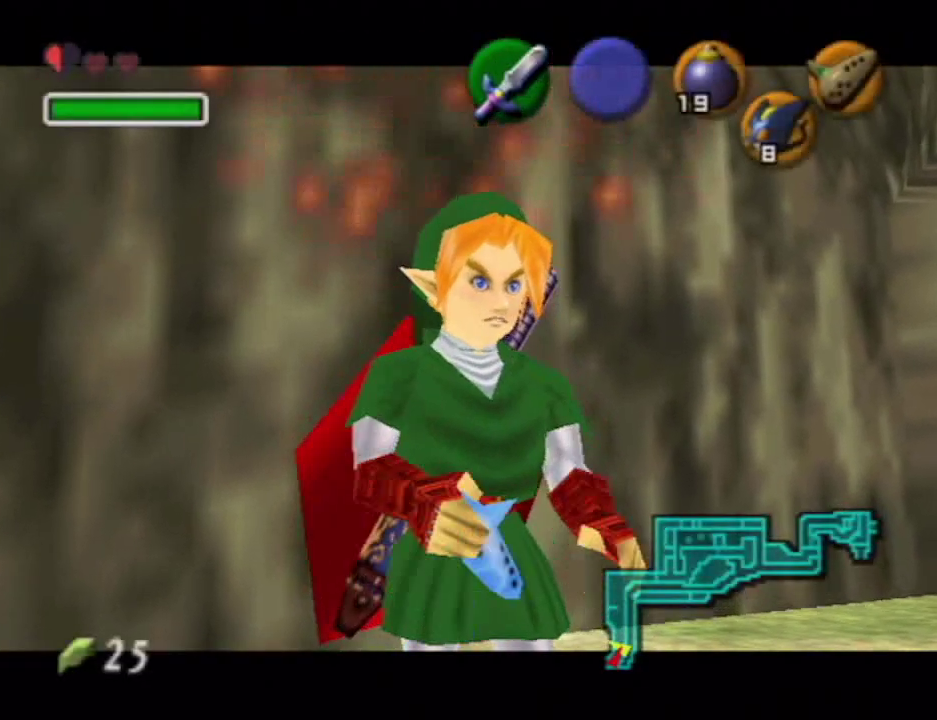
{"buttons": [], "left_stick": "center", "right_stick": "center", "events": [[100, "X", "up"]]}
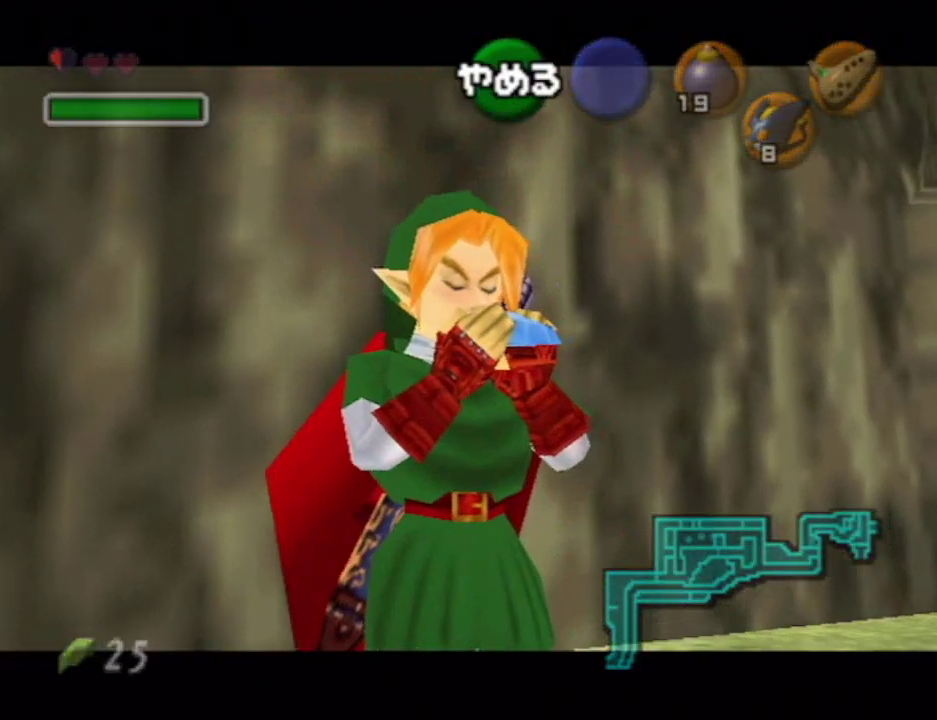
{"buttons": [], "left_stick": "center", "right_stick": "center", "events": []}
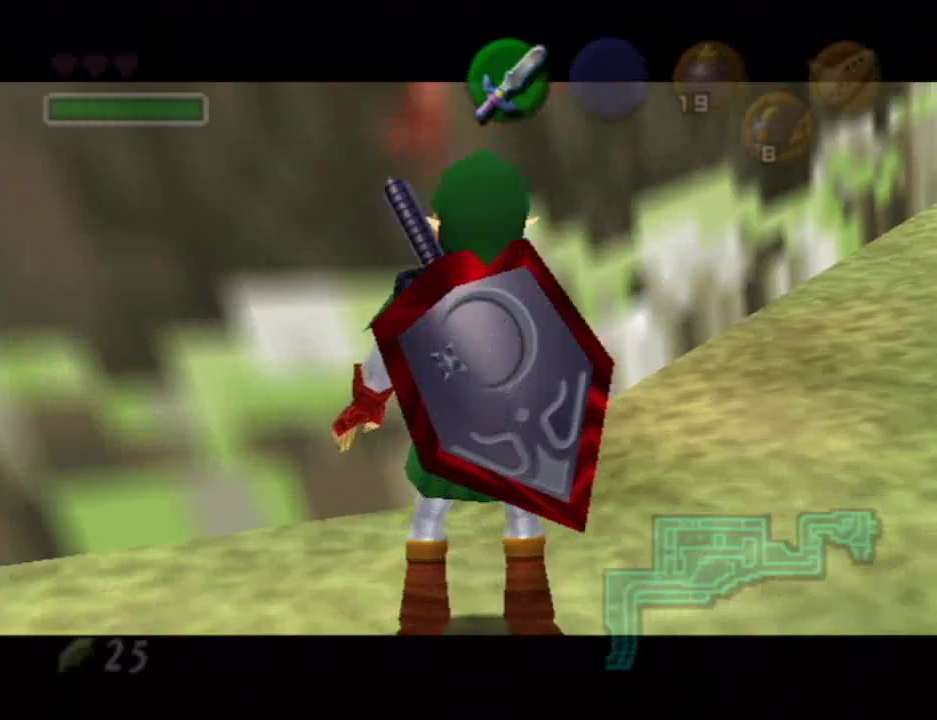
{"buttons": [], "left_stick": "center", "right_stick": "center", "events": []}
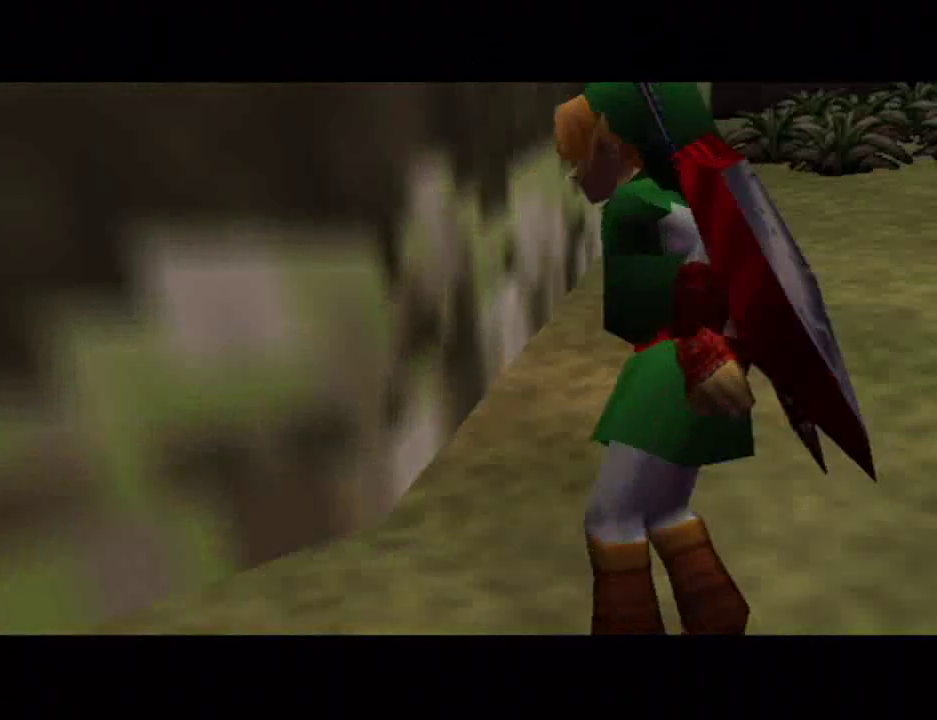
{"buttons": [], "left_stick": "center", "right_stick": "center", "events": []}
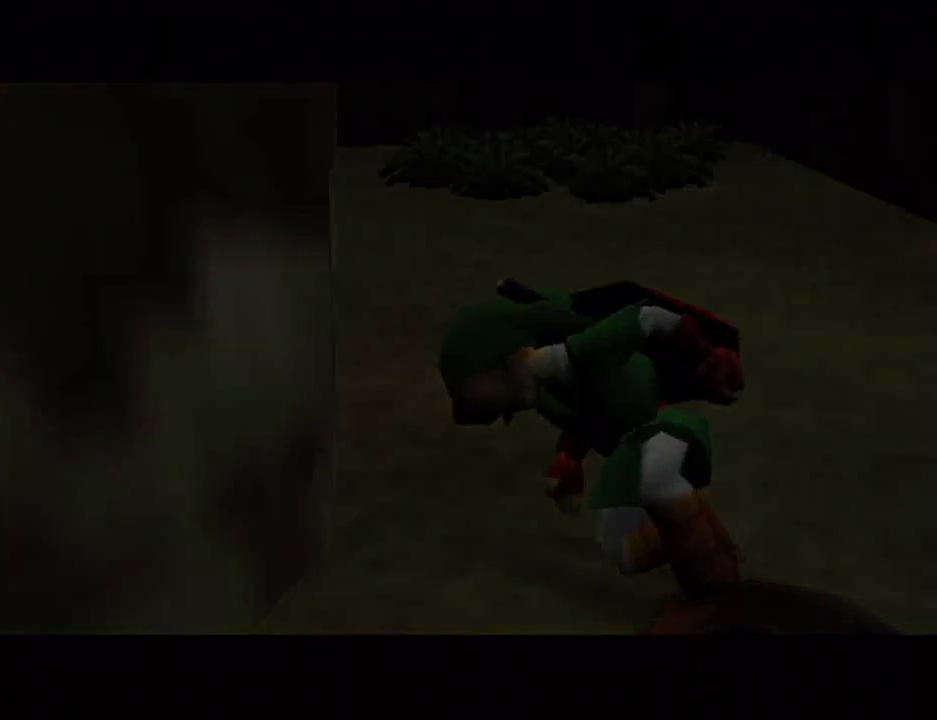
{"buttons": [], "left_stick": "center", "right_stick": "center", "events": []}
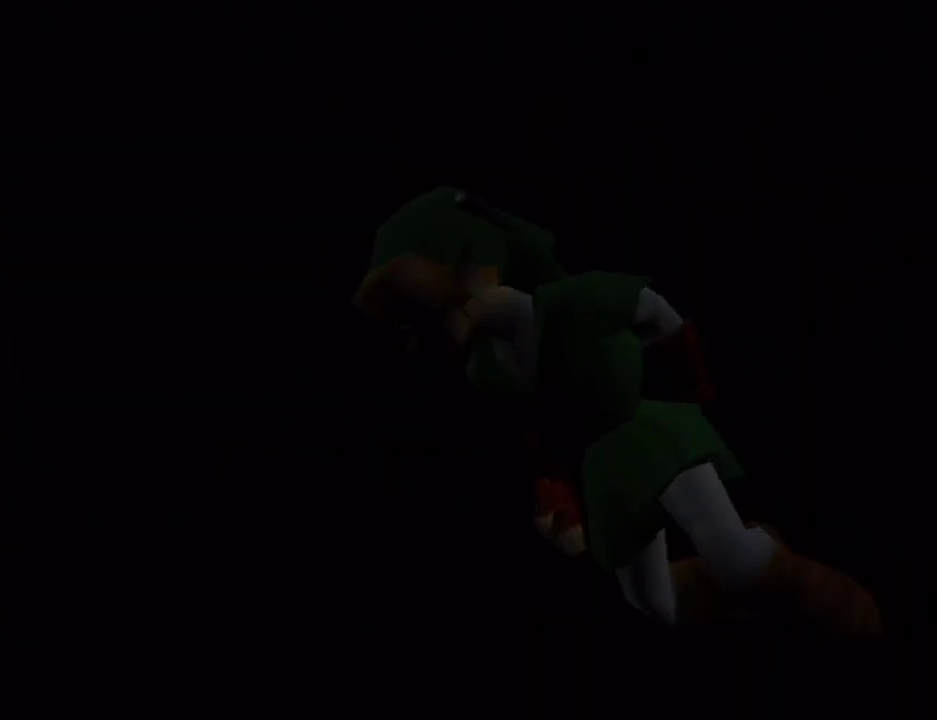
{"buttons": [], "left_stick": "center", "right_stick": "center", "events": []}
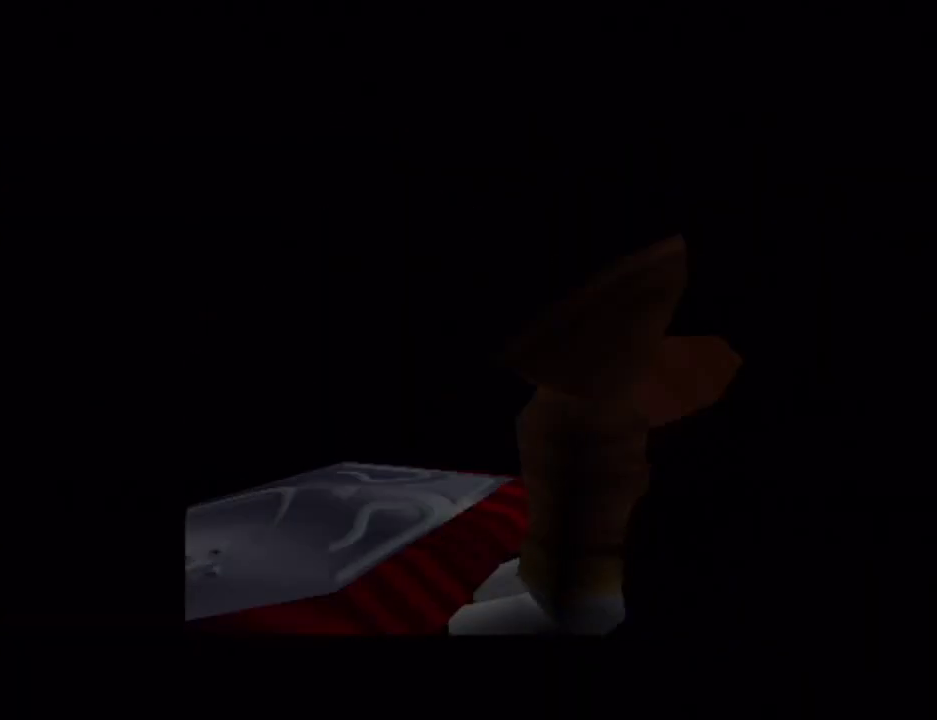
{"buttons": ["A"], "left_stick": "center", "right_stick": "center", "events": [[83, "A", "down"], [150, "A", "up"], [200, "A", "down"], [267, "A", "up"], [333, "A", "down"], [400, "A", "up"], [467, "A", "down"]]}
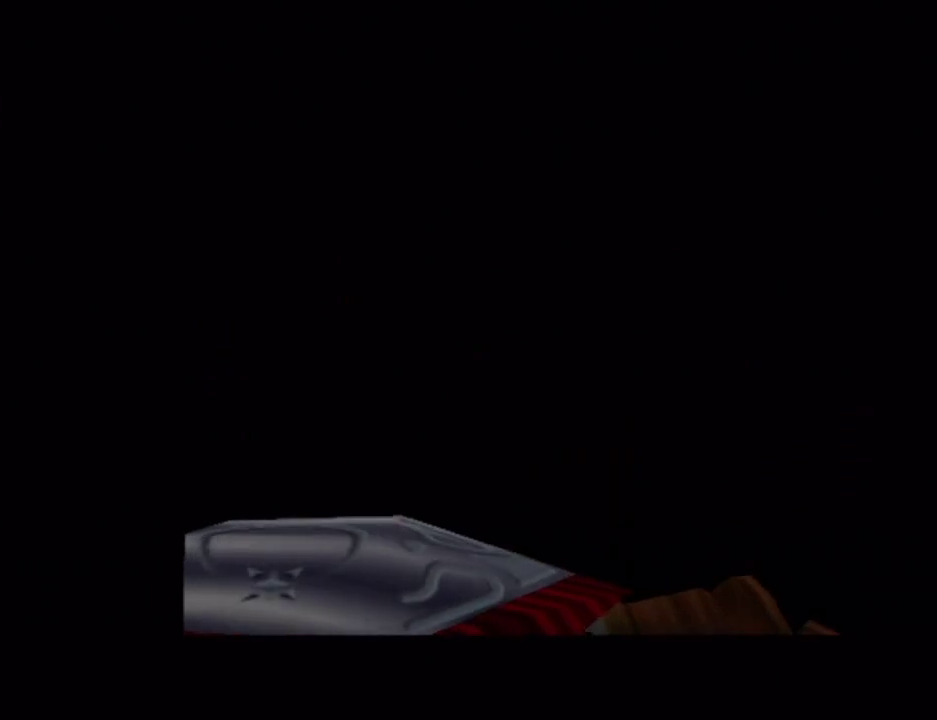
{"buttons": [], "left_stick": "center", "right_stick": "center", "events": [[100, "A", "up"], [150, "A", "down"], [217, "A", "up"], [283, "A", "down"], [367, "A", "up"]]}
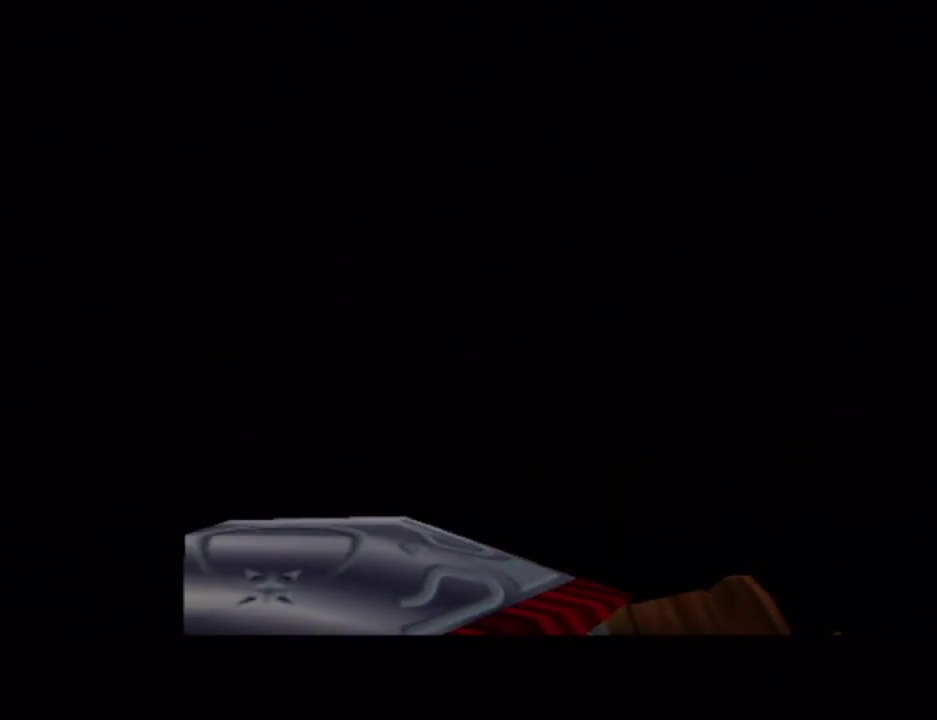
{"buttons": [], "left_stick": "center", "right_stick": "center", "events": [[100, "A", "down"], [167, "A", "up"], [250, "A", "down"], [300, "A", "up"]]}
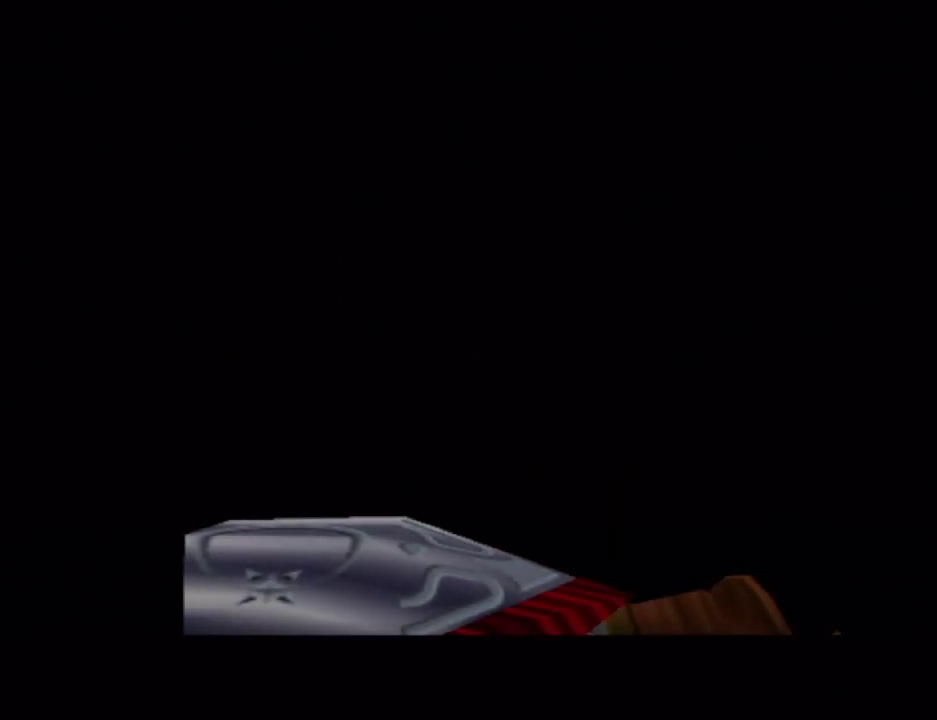
{"buttons": ["A"], "left_stick": "center", "right_stick": "center", "events": [[33, "A", "down"], [117, "A", "up"], [183, "A", "down"], [250, "A", "up"], [333, "A", "down"], [400, "A", "up"], [467, "A", "down"]]}
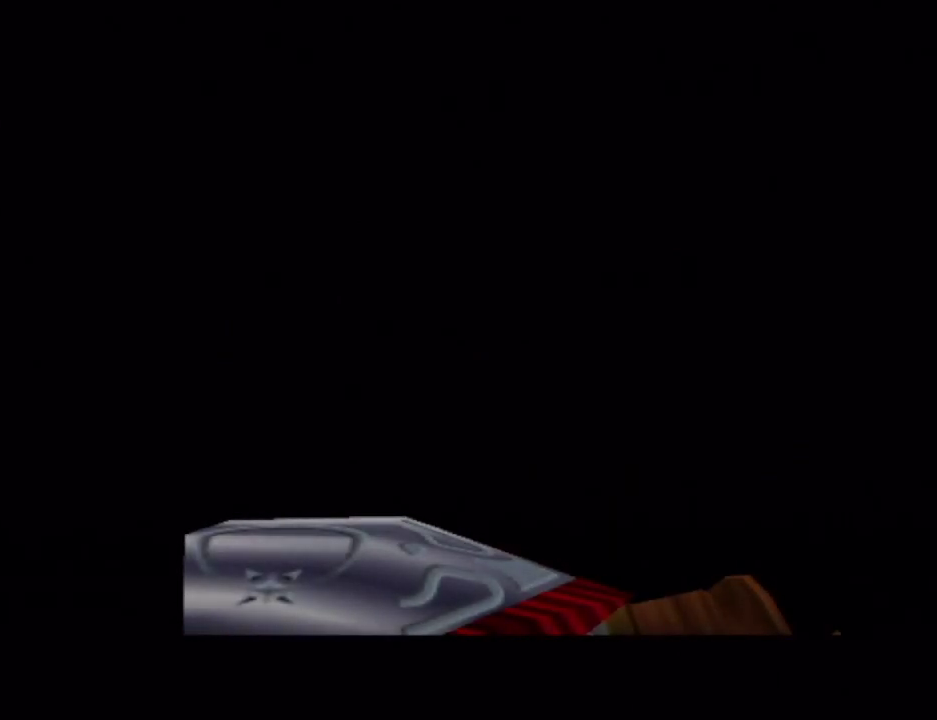
{"buttons": [], "left_stick": "center", "right_stick": "center", "events": [[100, "A", "up"], [167, "A", "down"], [217, "A", "up"], [300, "A", "down"], [367, "A", "up"]]}
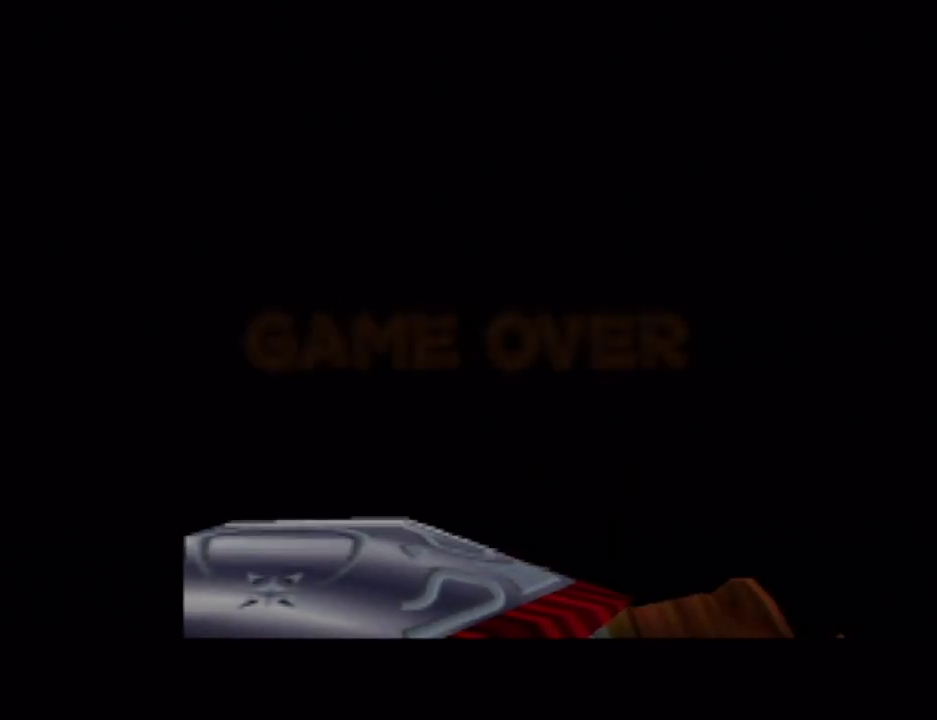
{"buttons": [], "left_stick": "center", "right_stick": "center", "events": [[83, "A", "down"], [150, "A", "up"], [250, "A", "down"], [333, "A", "up"]]}
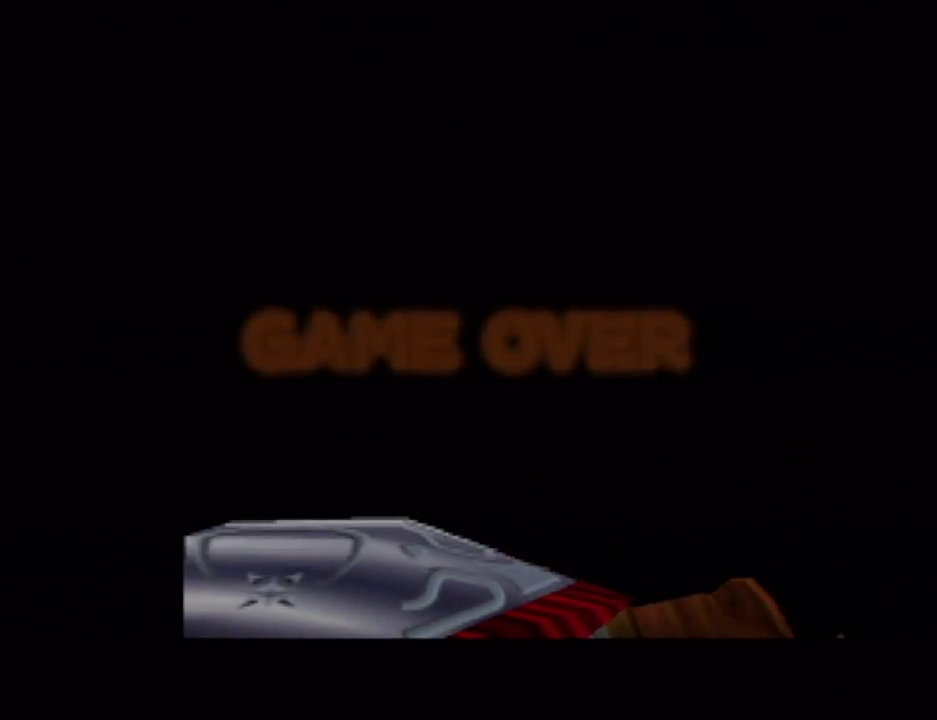
{"buttons": ["A"], "left_stick": "center", "right_stick": "center", "events": [[33, "A", "down"], [100, "A", "up"], [183, "A", "down"], [250, "A", "up"], [333, "A", "down"], [400, "A", "up"], [500, "A", "down"]]}
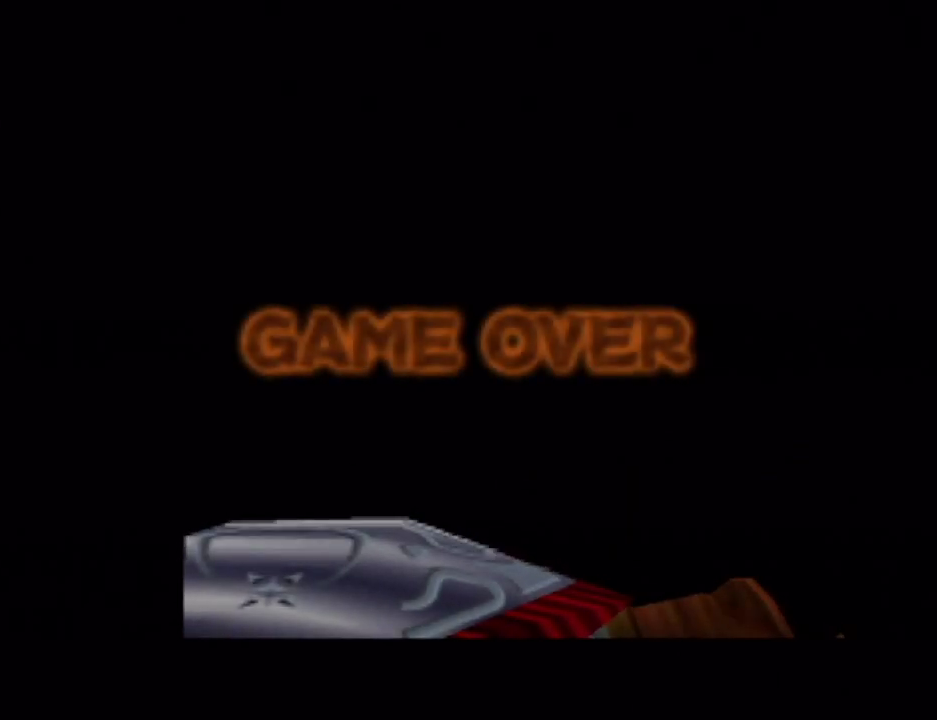
{"buttons": [], "left_stick": "center", "right_stick": "center", "events": [[50, "A", "up"], [283, "A", "down"], [333, "A", "up"], [400, "A", "down"], [467, "A", "up"]]}
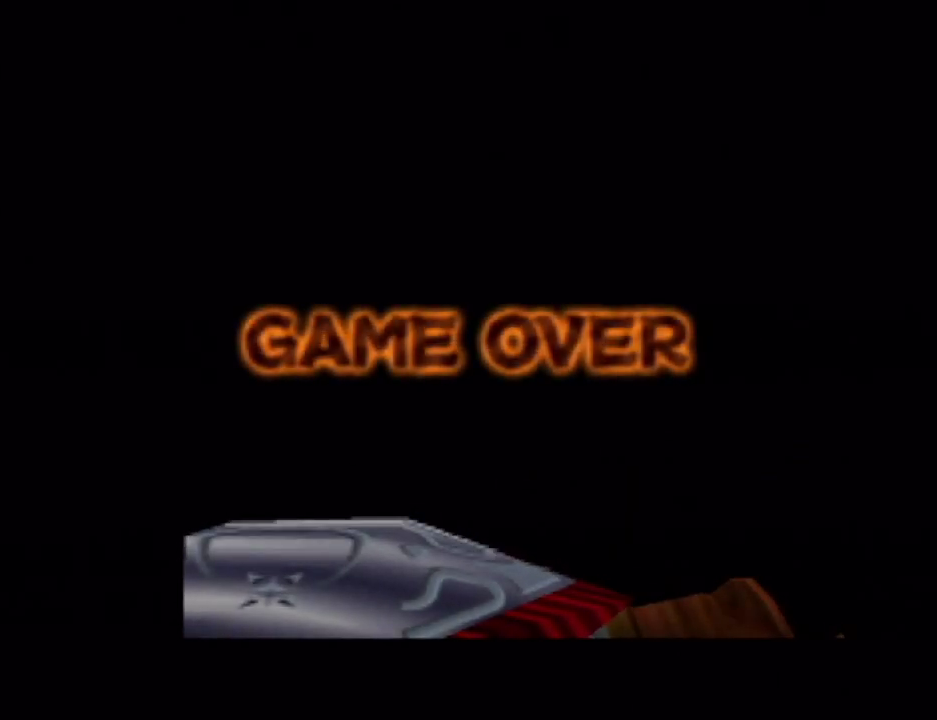
{"buttons": [], "left_stick": "center", "right_stick": "center", "events": [[33, "A", "down"], [83, "A", "up"]]}
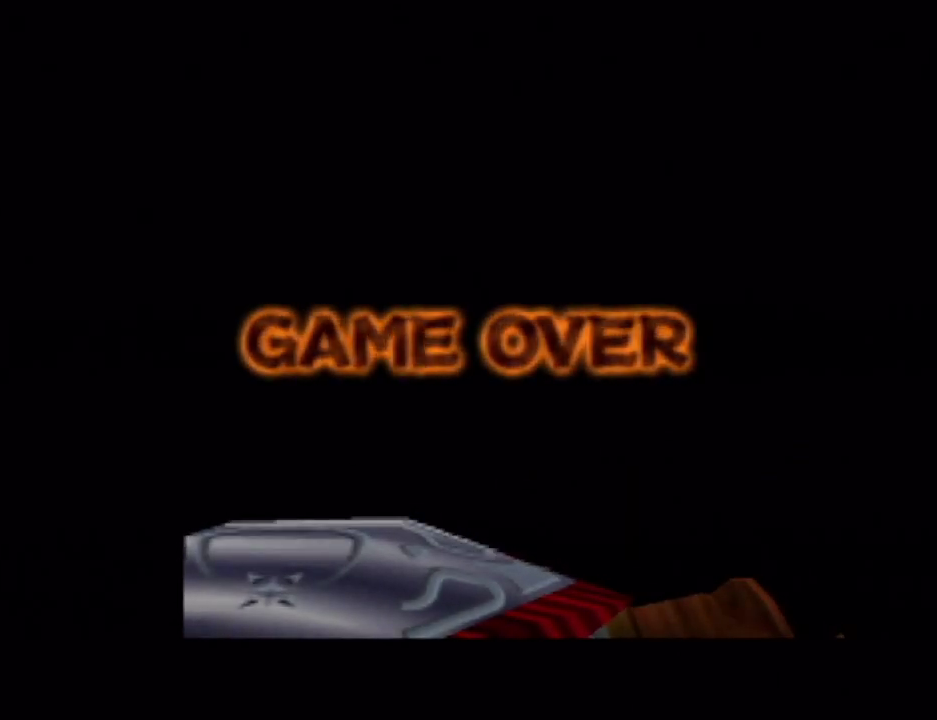
{"buttons": ["A"], "left_stick": "center", "right_stick": "center", "events": [[217, "A", "down"], [267, "A", "up"], [467, "A", "down"]]}
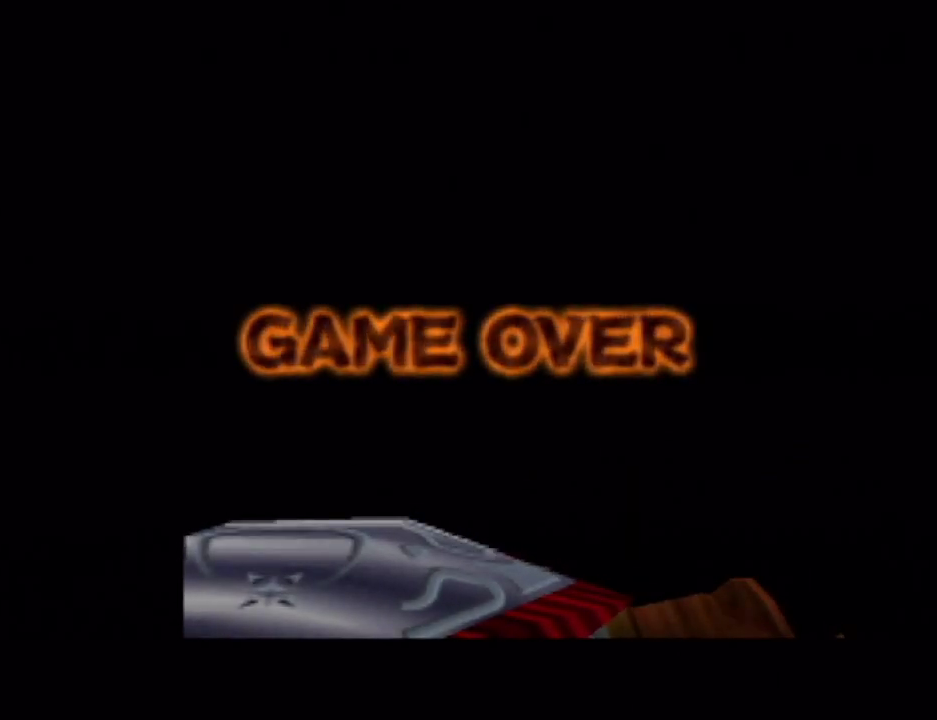
{"buttons": [], "left_stick": "center", "right_stick": "center", "events": [[17, "A", "up"], [333, "A", "down"], [400, "A", "up"]]}
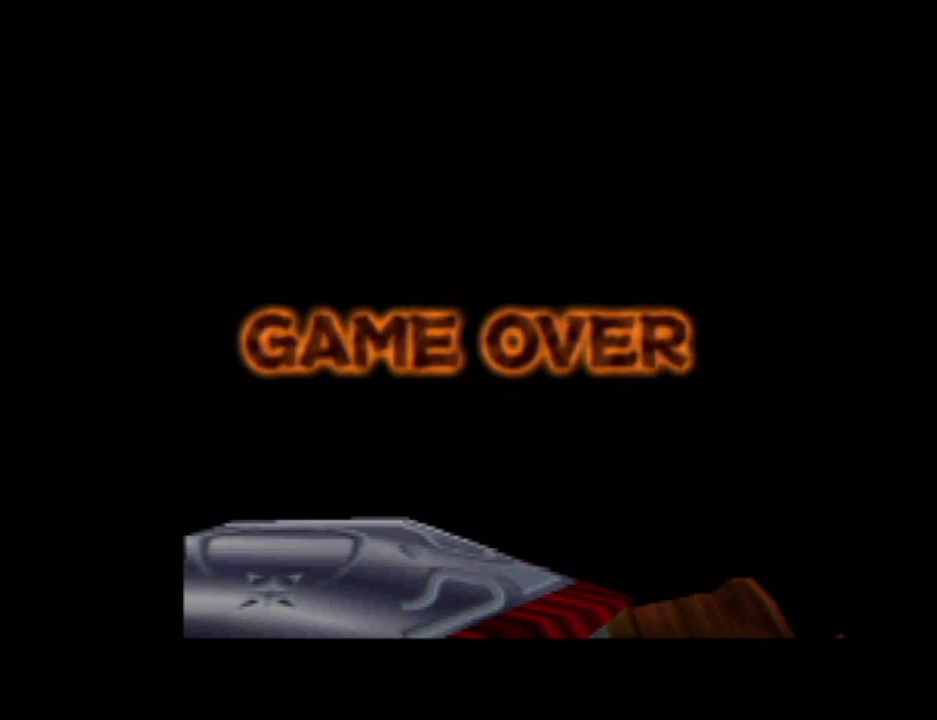
{"buttons": ["A"], "left_stick": "center", "right_stick": "center", "events": [[350, "A", "down"], [433, "A", "up"], [500, "A", "down"]]}
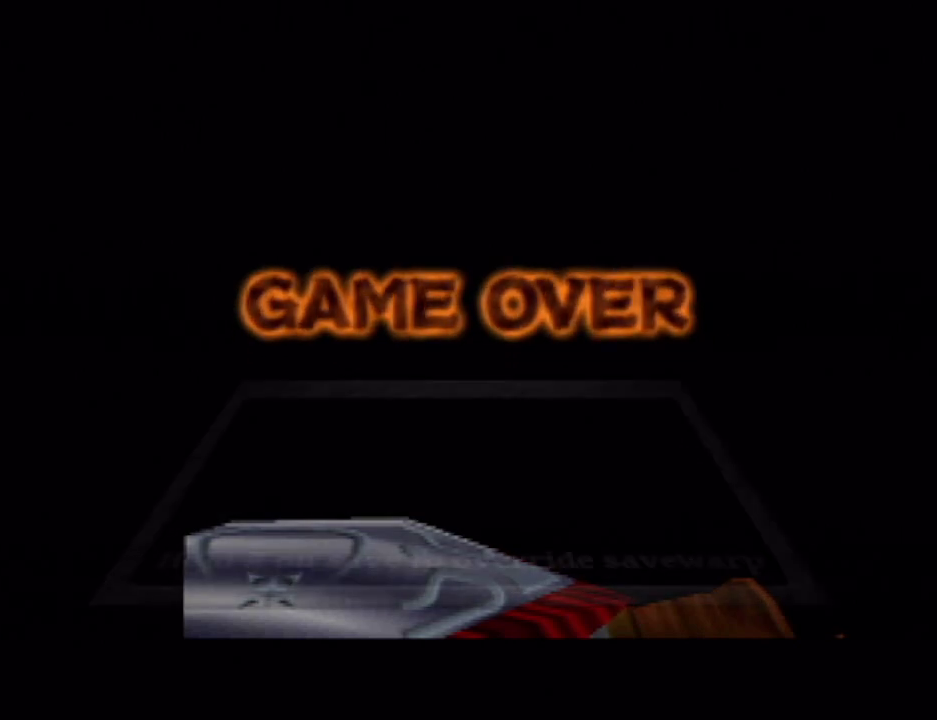
{"buttons": ["A"], "left_stick": "center", "right_stick": "center"}
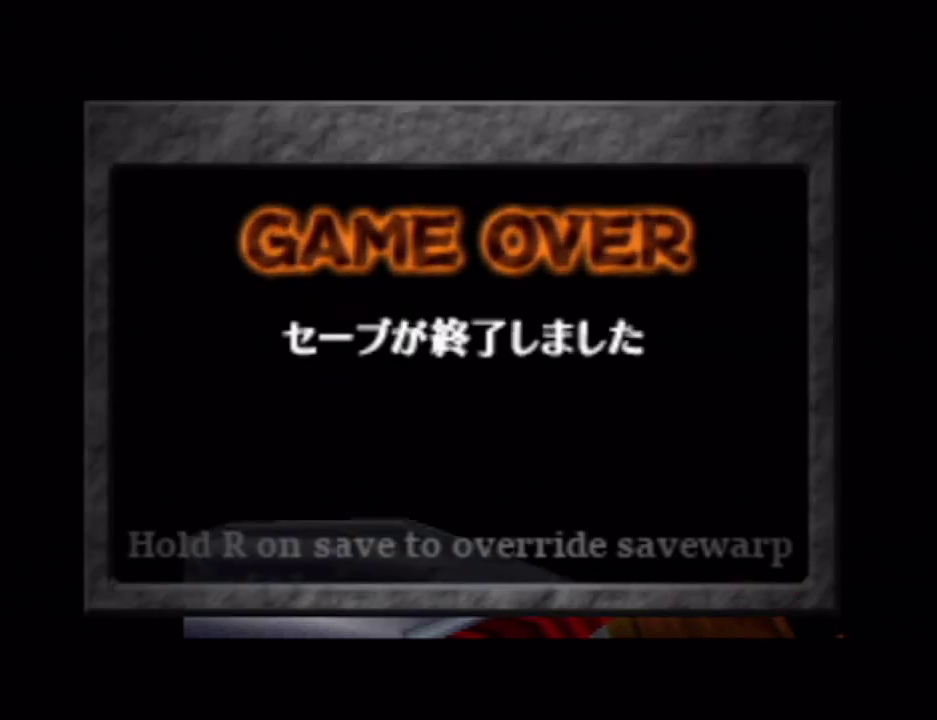
{"buttons": [], "left_stick": "center", "right_stick": "center"}
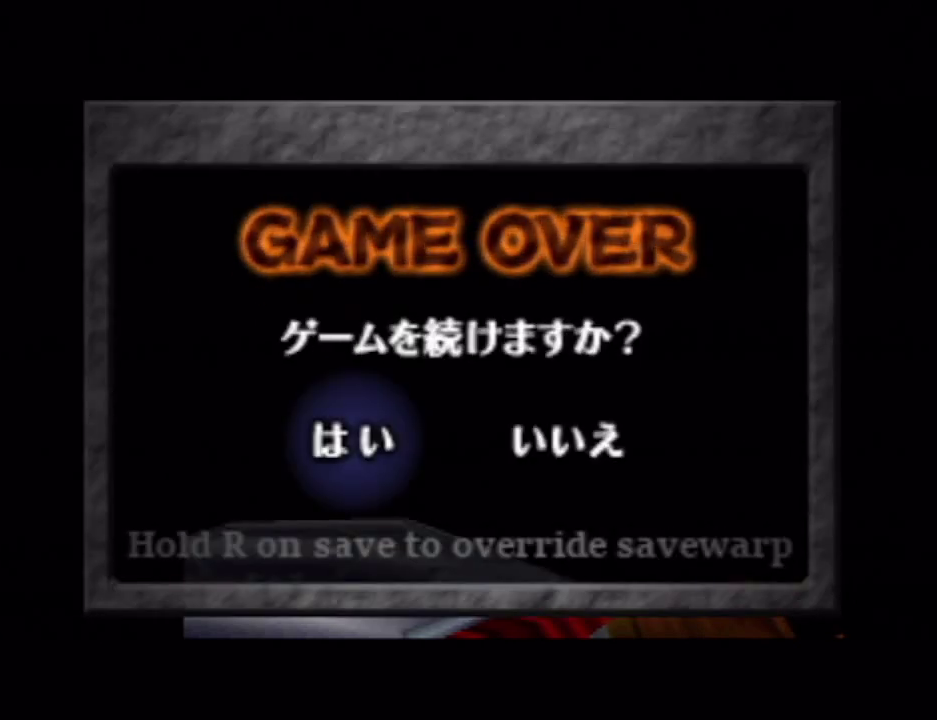
{"buttons": [], "left_stick": "center", "right_stick": "center", "events": []}